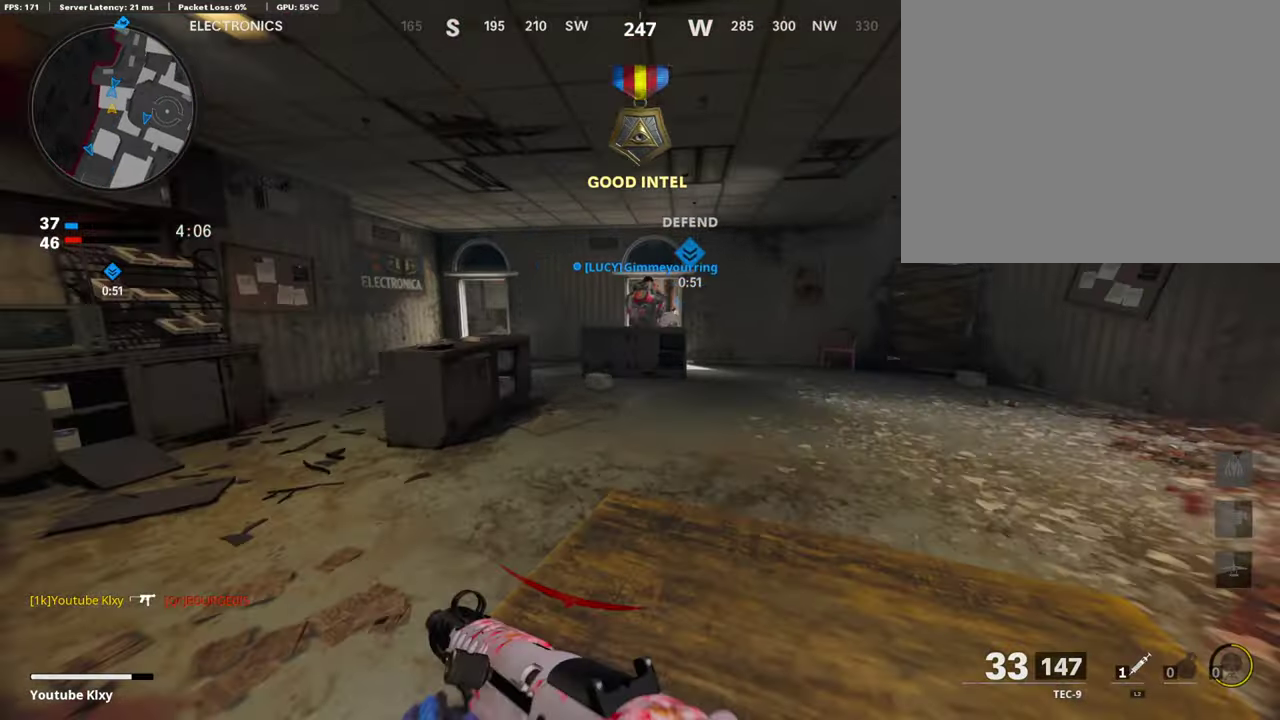
Gameplay with a controller (PlayStation layout); each line is a JSON object with the inputs held at the frame after it (dt_ms = milliseconds from this image to that frame). "events" lists button and stick changes between this image and that frame as [ms after this image, input, new state], when the widget could be followed in between.
{"dt_ms": 403, "buttons": [], "left_stick": "up", "right_stick": "center", "events": [[134, "right_stick", "right"], [201, "right_stick", "center"]]}
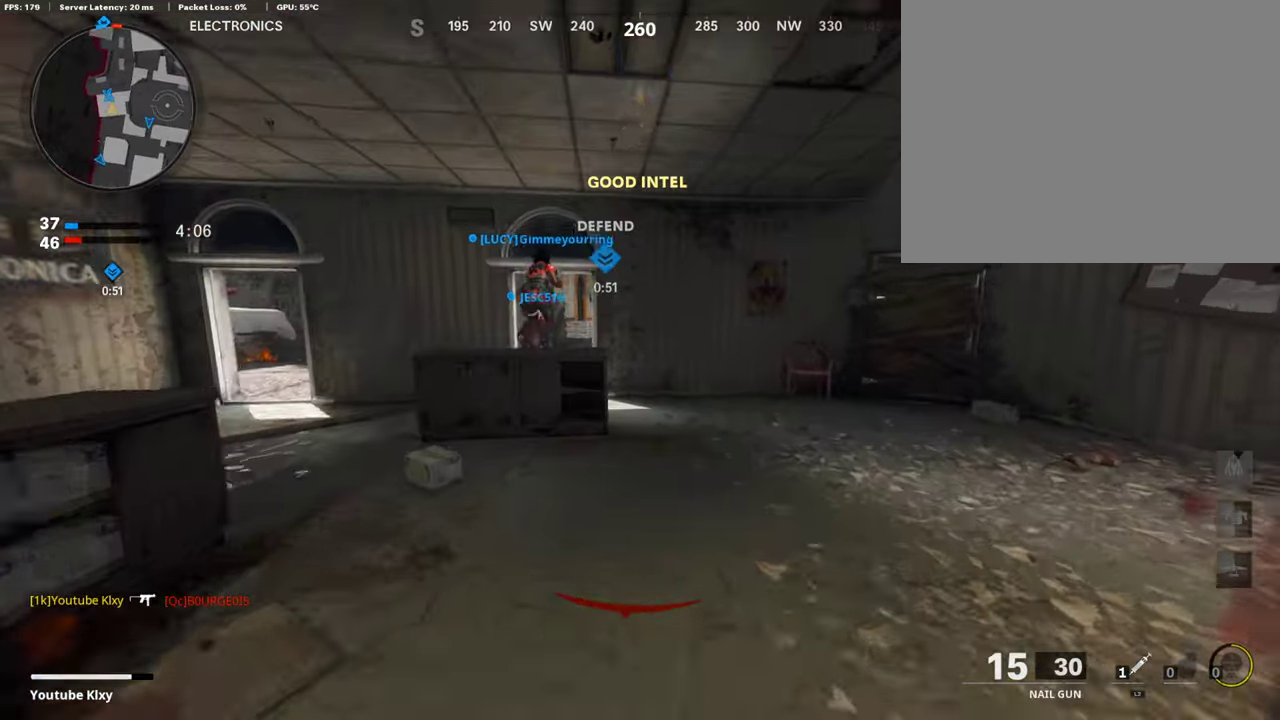
{"dt_ms": 605, "buttons": ["TRIANGLE"], "left_stick": "up", "right_stick": "center", "events": [[135, "SQUARE", "down"], [219, "SQUARE", "up"], [252, "right_stick", "left"], [370, "right_stick", "center"], [538, "TRIANGLE", "down"]]}
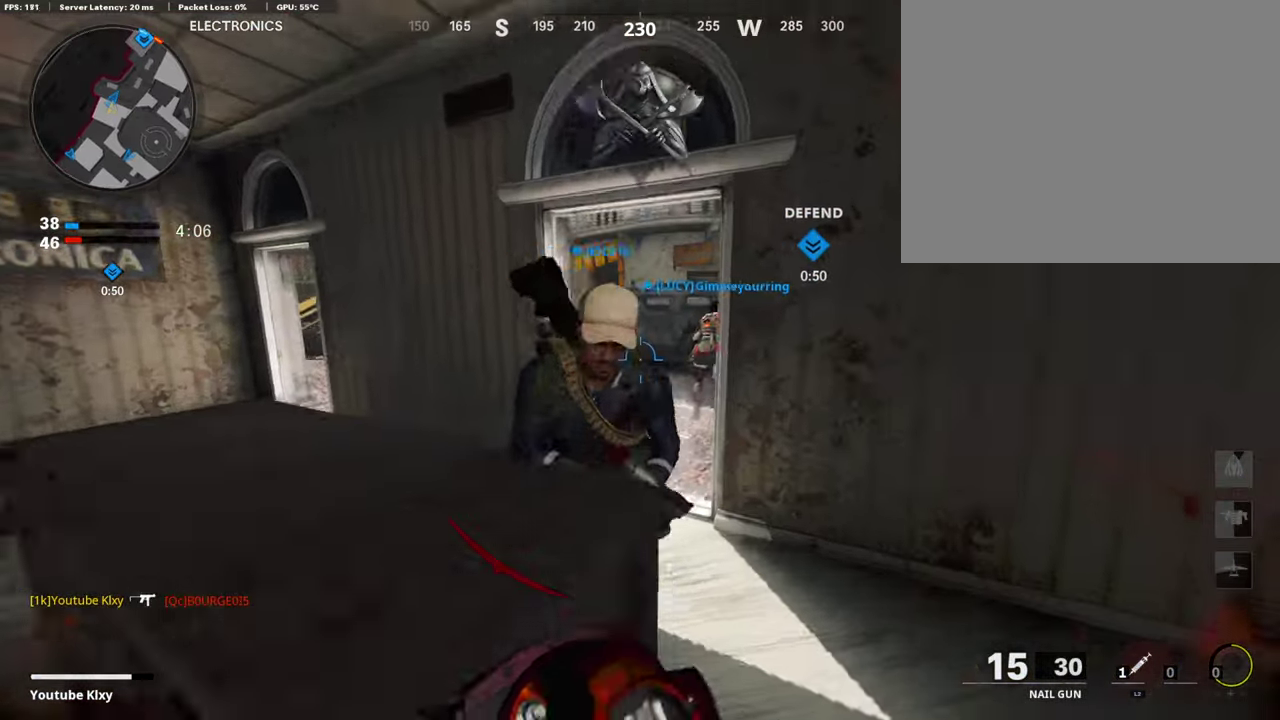
{"dt_ms": 488, "buttons": [], "left_stick": "up", "right_stick": "right", "events": [[34, "TRIANGLE", "up"], [252, "left_stick", "up-left"], [387, "right_stick", "right"], [420, "left_stick", "up"]]}
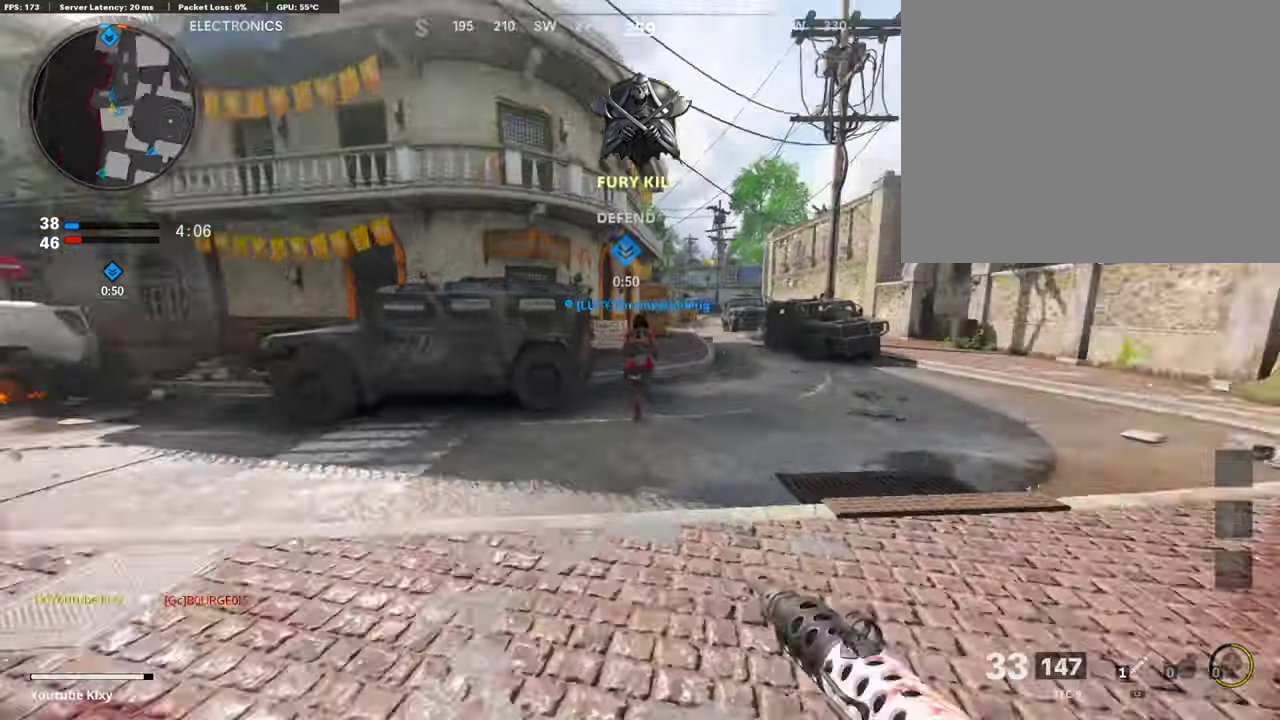
{"dt_ms": 504, "buttons": [], "left_stick": "up", "right_stick": "center", "events": [[67, "right_stick", "center"], [168, "TRIANGLE", "down"], [235, "TRIANGLE", "up"]]}
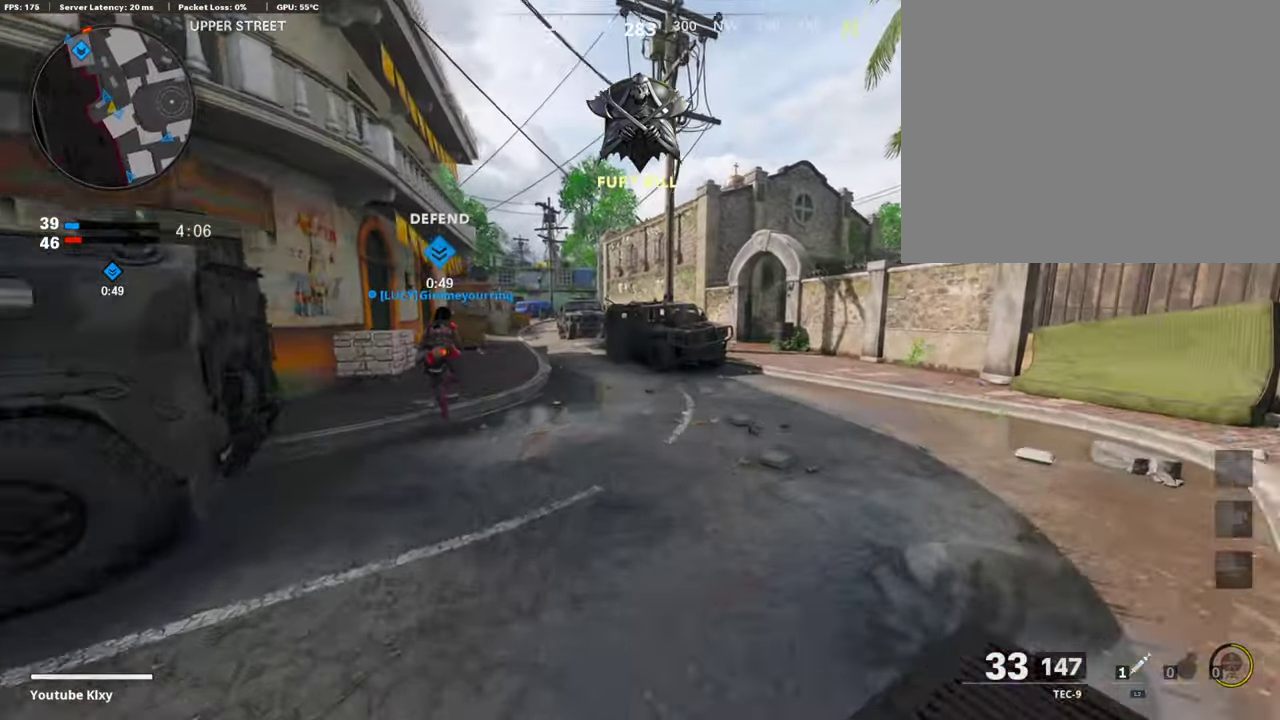
{"dt_ms": 403, "buttons": ["TRIANGLE"], "left_stick": "up-right", "right_stick": "center", "events": [[134, "CROSS", "down"], [285, "CROSS", "up"], [319, "left_stick", "up-right"], [336, "TRIANGLE", "down"]]}
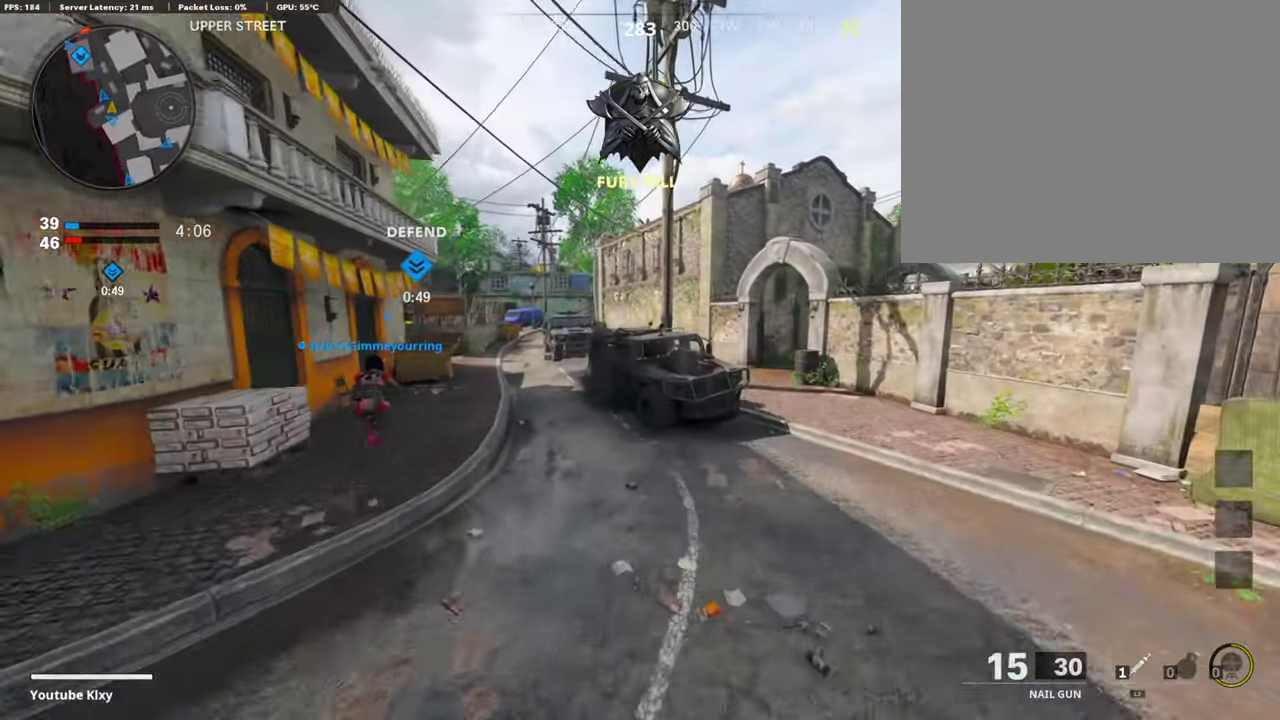
{"dt_ms": 605, "buttons": [], "left_stick": "up-right", "right_stick": "center"}
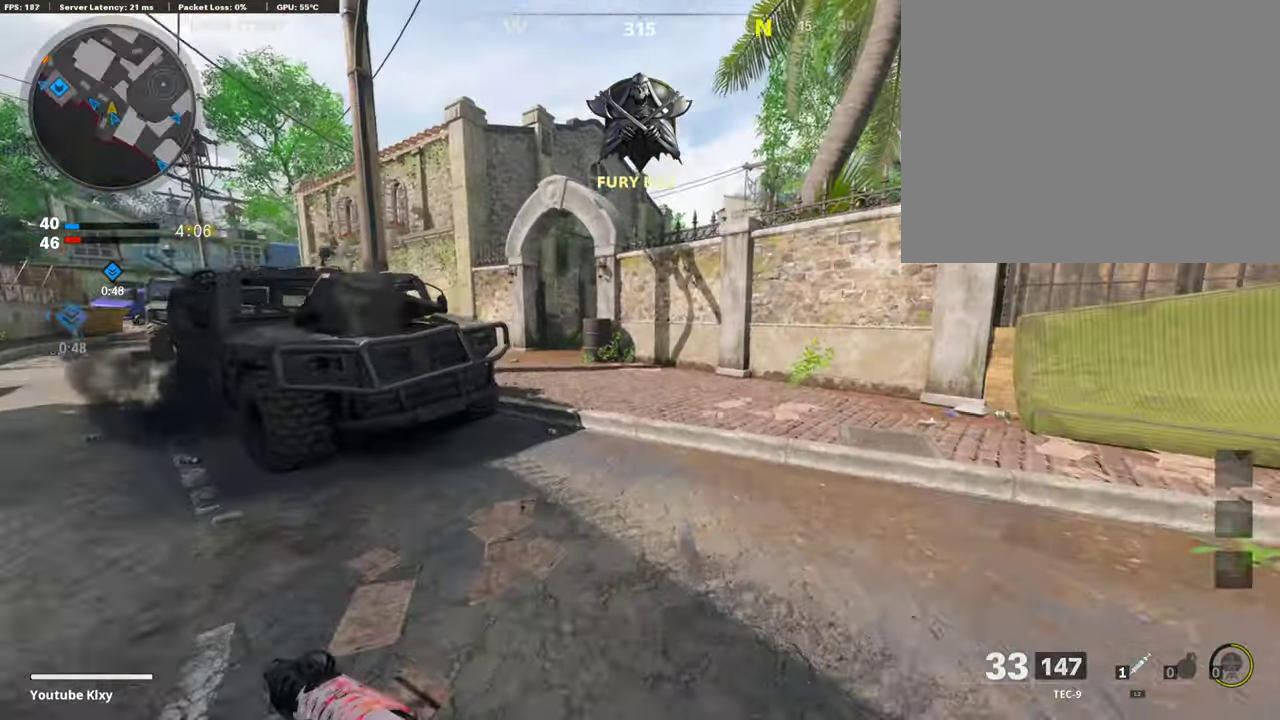
{"dt_ms": 286, "buttons": [], "left_stick": "up-right", "right_stick": "left", "events": [[101, "R3", "down"], [235, "R3", "up"], [269, "right_stick", "left"]]}
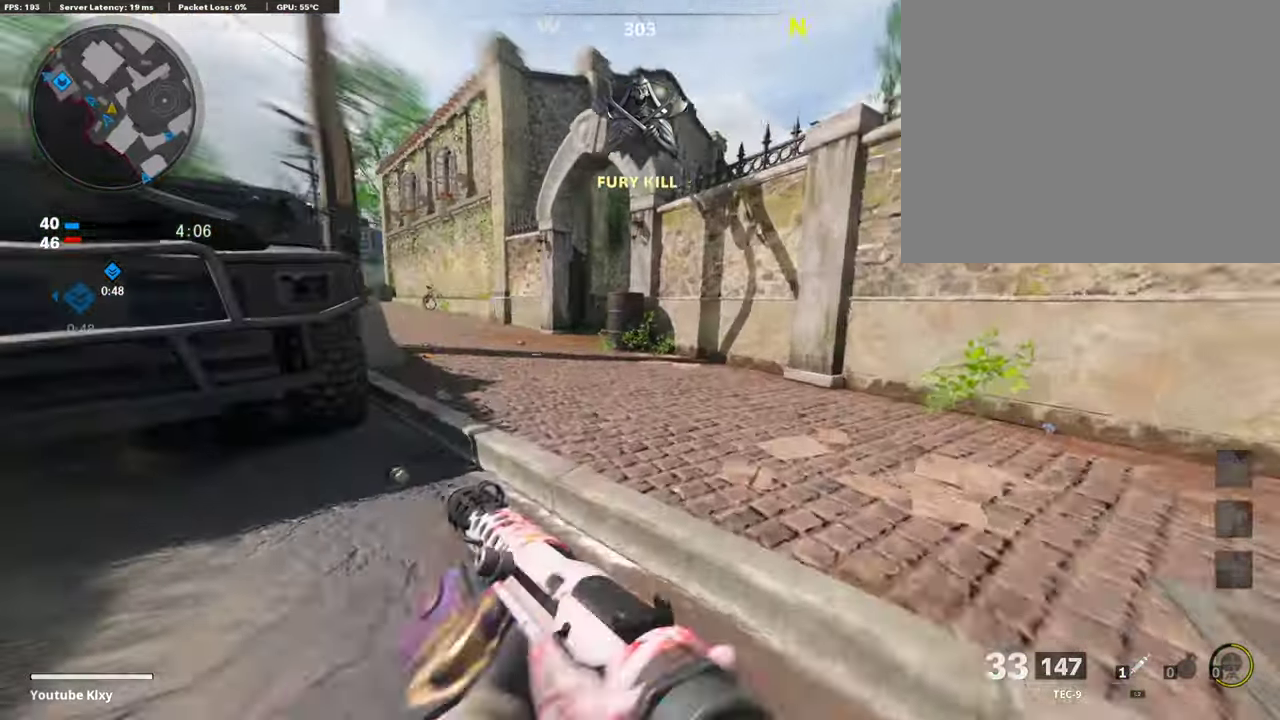
{"dt_ms": 807, "buttons": ["L1"], "left_stick": "up-right", "right_stick": "left"}
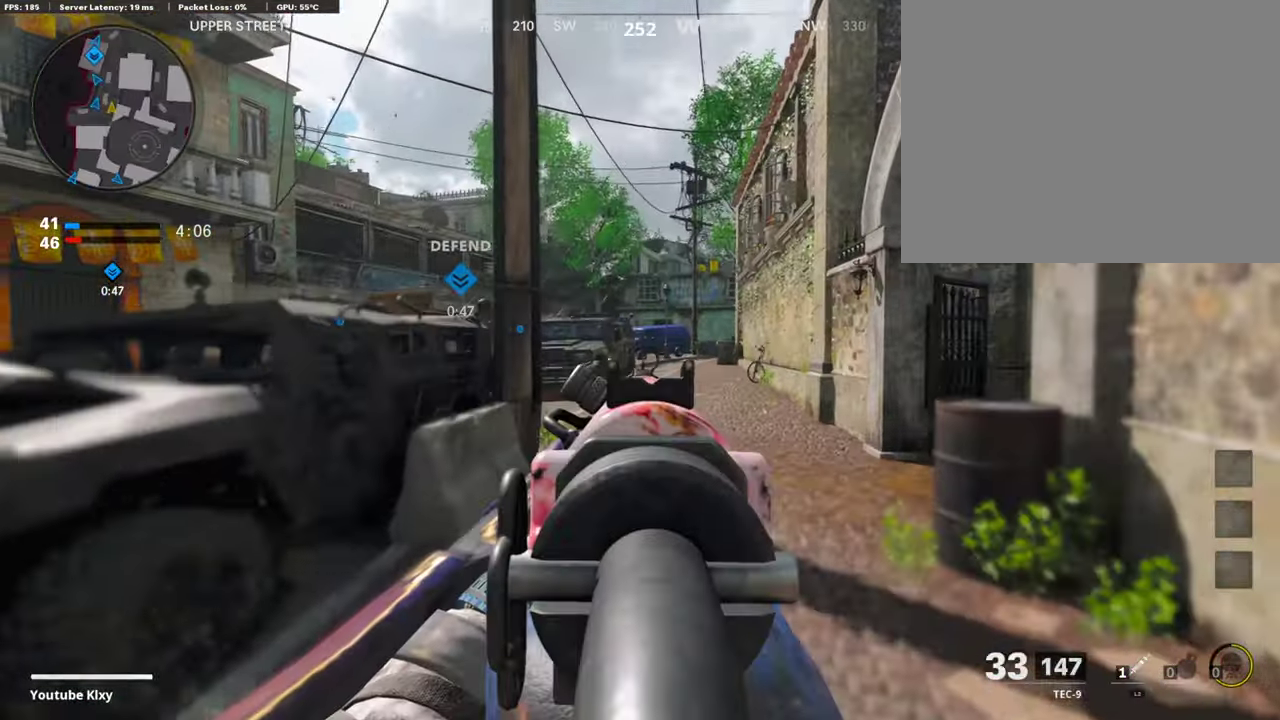
{"dt_ms": 404, "buttons": ["L1"], "left_stick": "up-right", "right_stick": "center", "events": [[33, "right_stick", "center"]]}
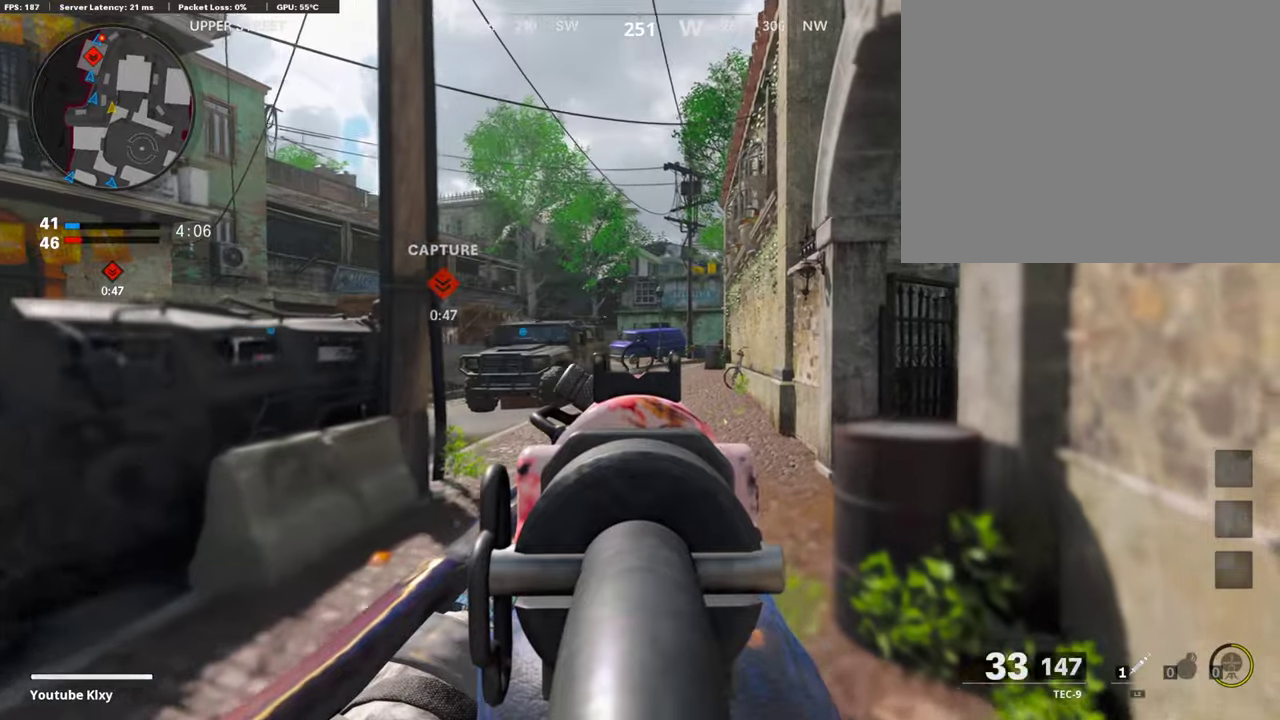
{"dt_ms": 487, "buttons": ["L1"], "left_stick": "up-right", "right_stick": "center", "events": []}
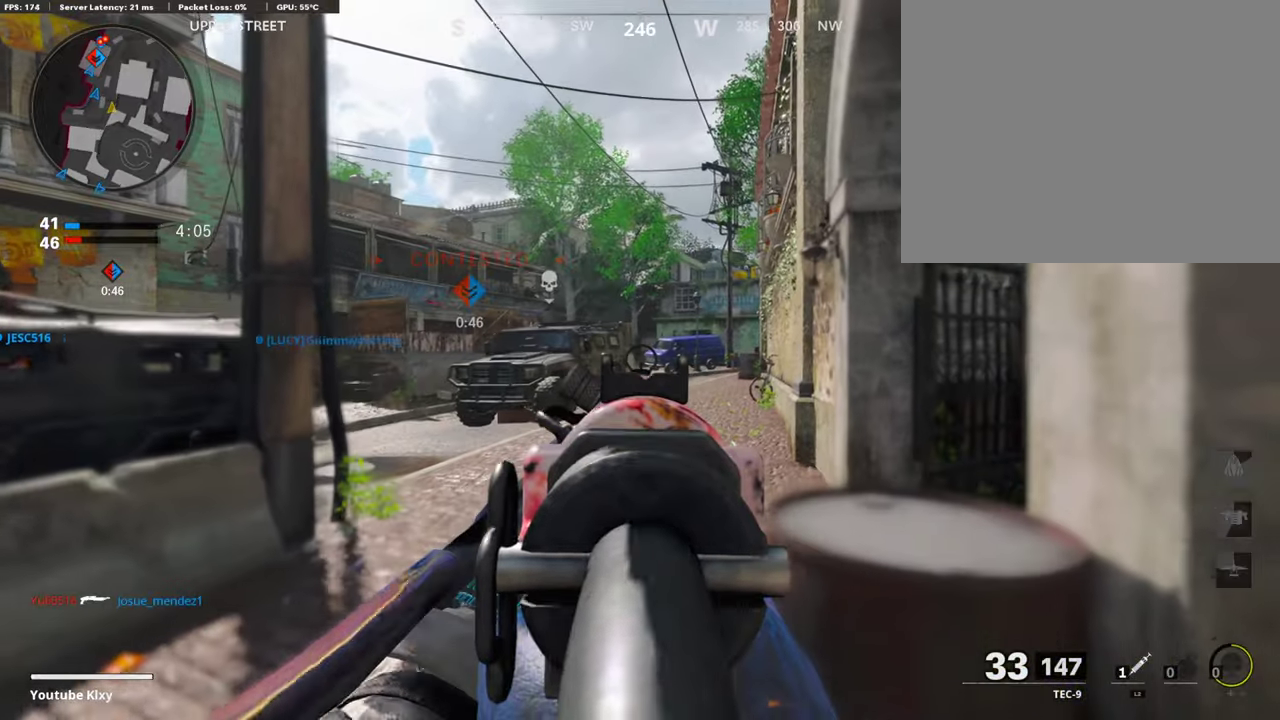
{"dt_ms": 504, "buttons": ["L1"], "left_stick": "center", "right_stick": "center", "events": [[17, "left_stick", "right"], [168, "left_stick", "center"]]}
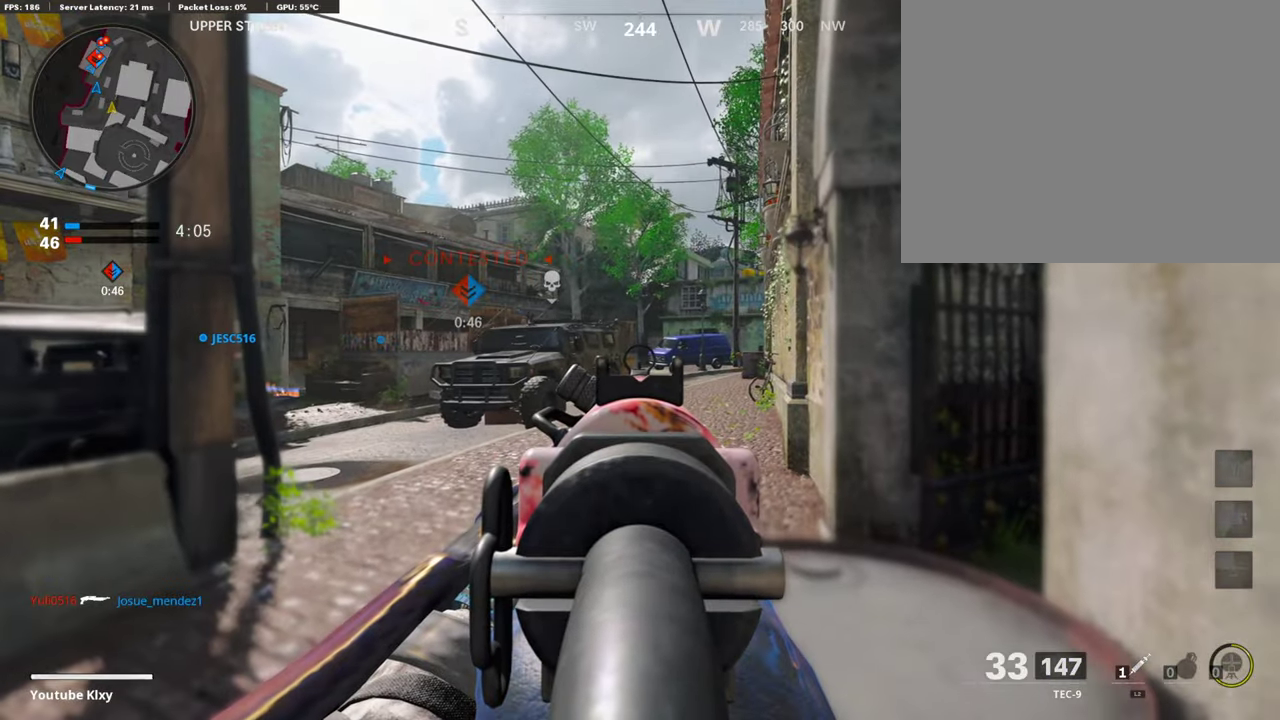
{"dt_ms": 706, "buttons": [], "left_stick": "up", "right_stick": "right"}
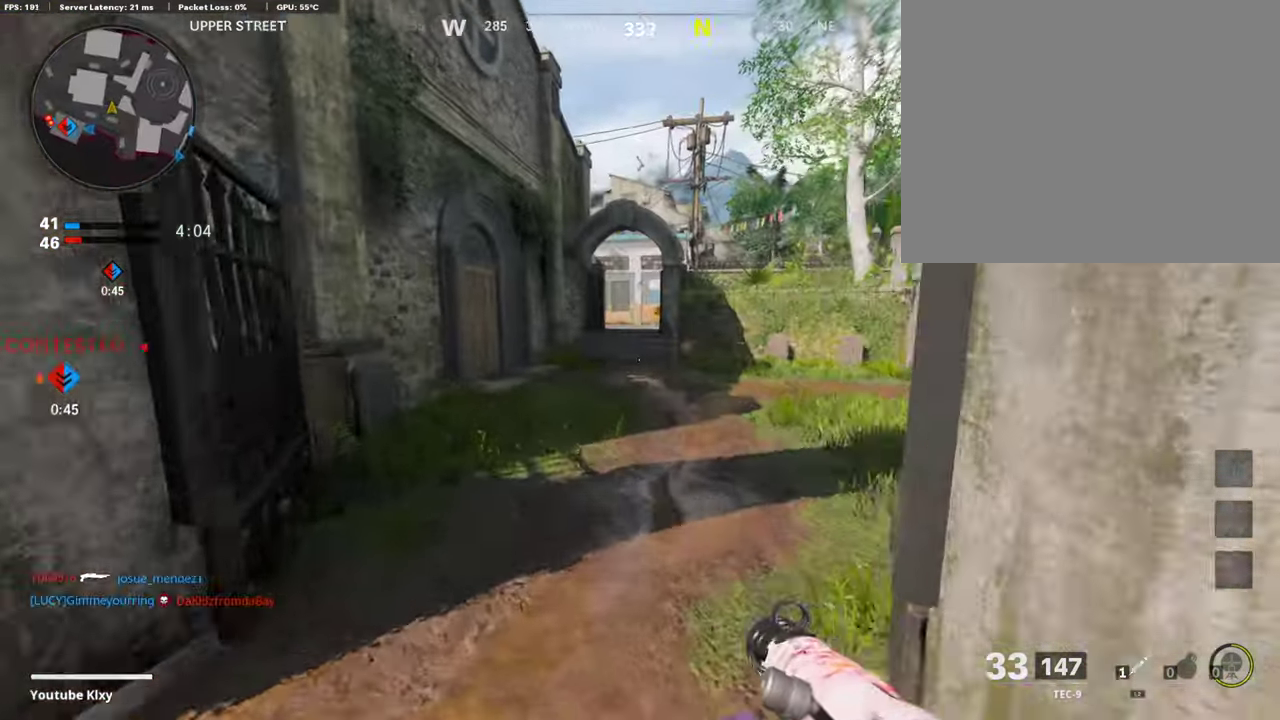
{"dt_ms": 303, "buttons": [], "left_stick": "up", "right_stick": "center", "events": [[34, "right_stick", "center"]]}
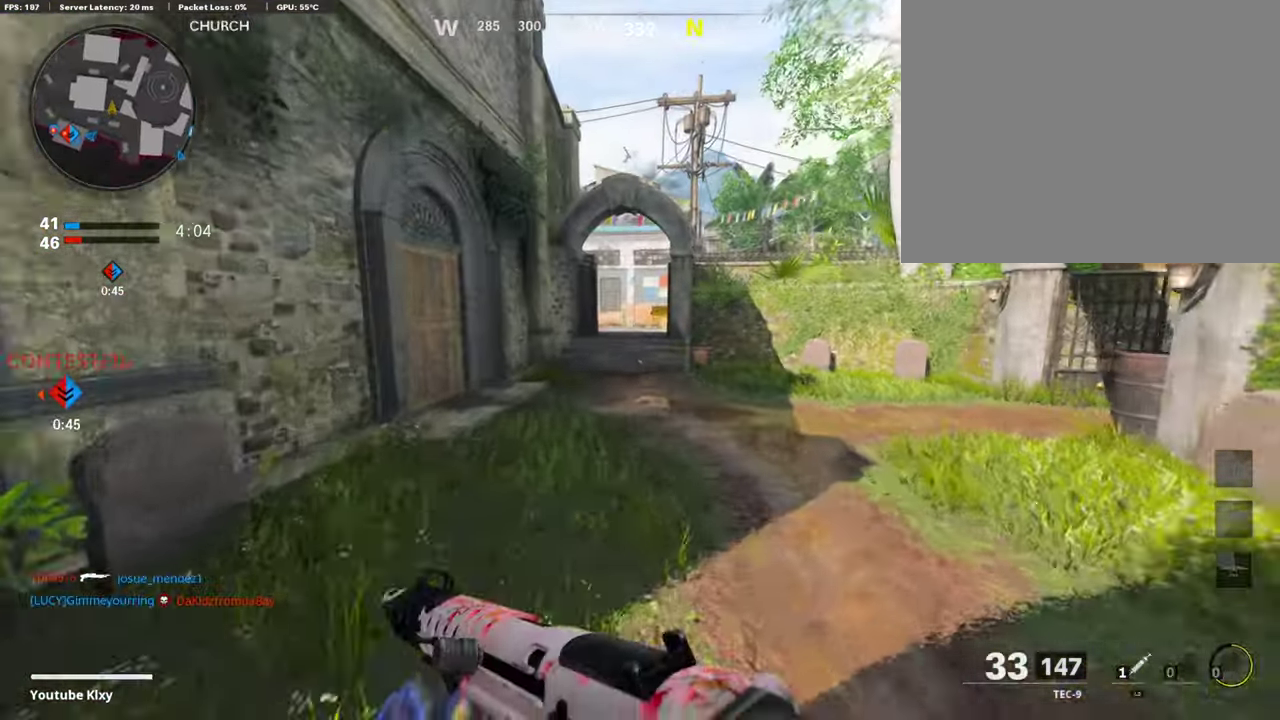
{"dt_ms": 588, "buttons": [], "left_stick": "down-left", "right_stick": "center", "events": [[134, "right_stick", "right"], [252, "CROSS", "down"], [319, "CROSS", "up"], [336, "left_stick", "up-left"], [336, "right_stick", "center"], [386, "left_stick", "left"], [437, "left_stick", "down-left"]]}
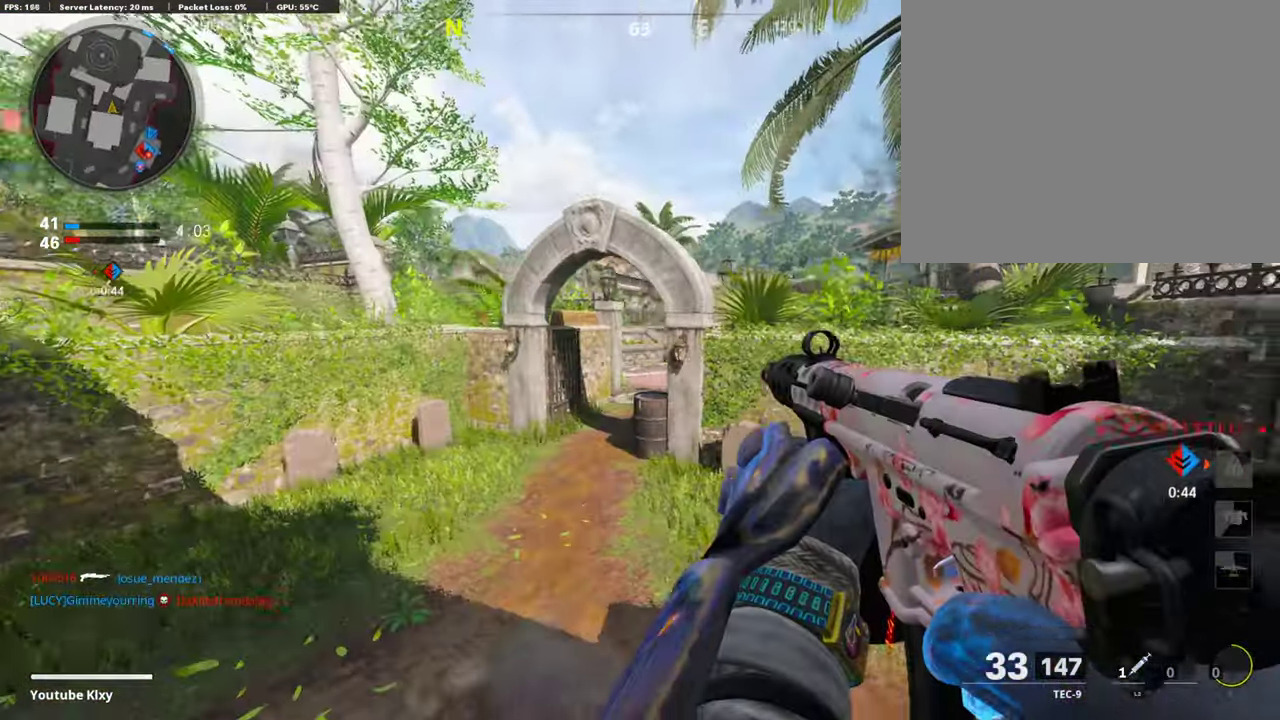
{"dt_ms": 403, "buttons": [], "left_stick": "left", "right_stick": "center"}